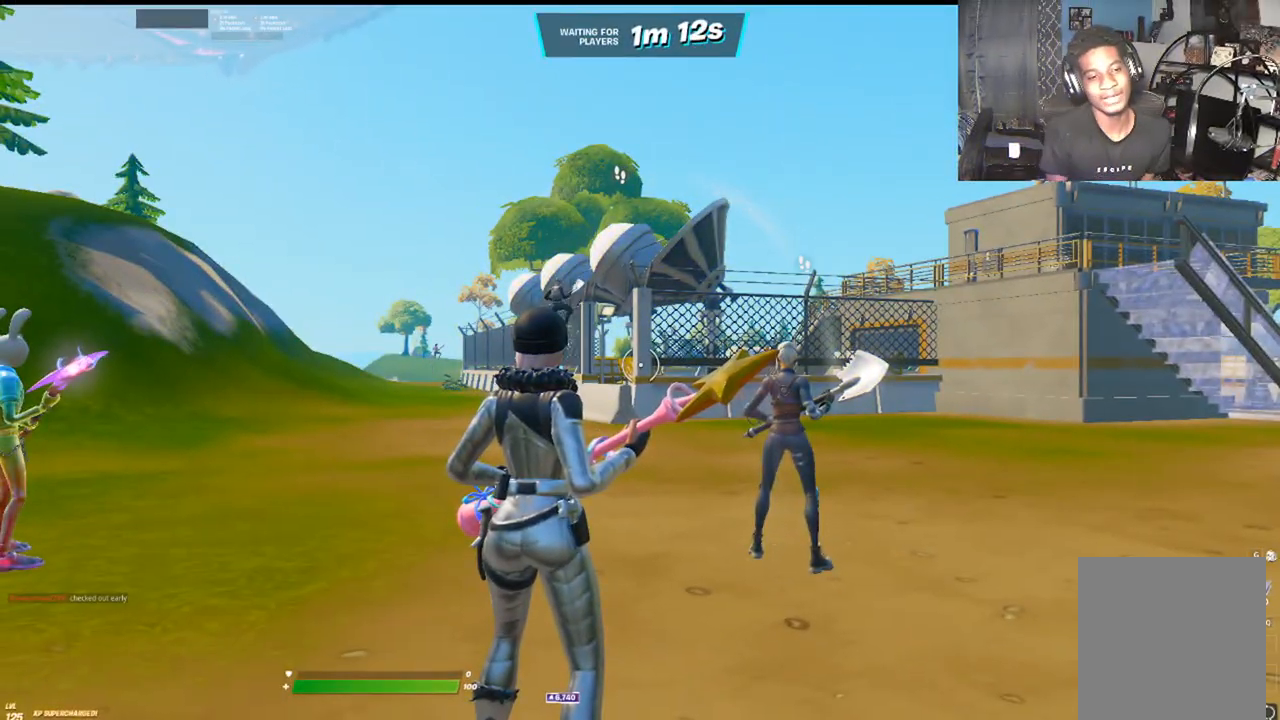
Gameplay with a controller (Xbox layout); each line is a JSON object with the inputs held at the frame after it. "events" lists button and stick changes between this image and that frame as [ms after this image, input, new state], when the widget could be followed in between.
{"buttons": [], "left_stick": "center", "right_stick": "center", "events": []}
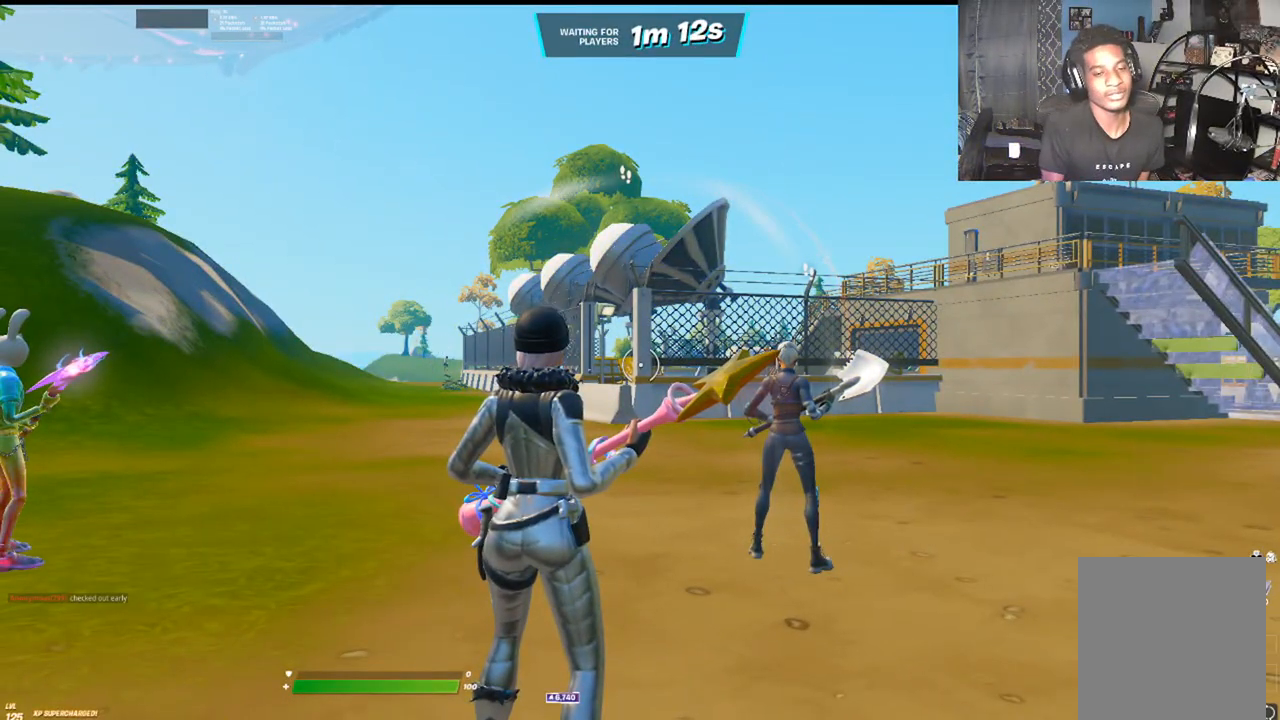
{"buttons": [], "left_stick": "up", "right_stick": "center", "events": [[33, "left_stick", "up-right"], [117, "left_stick", "center"], [200, "left_stick", "up-right"], [250, "left_stick", "up"]]}
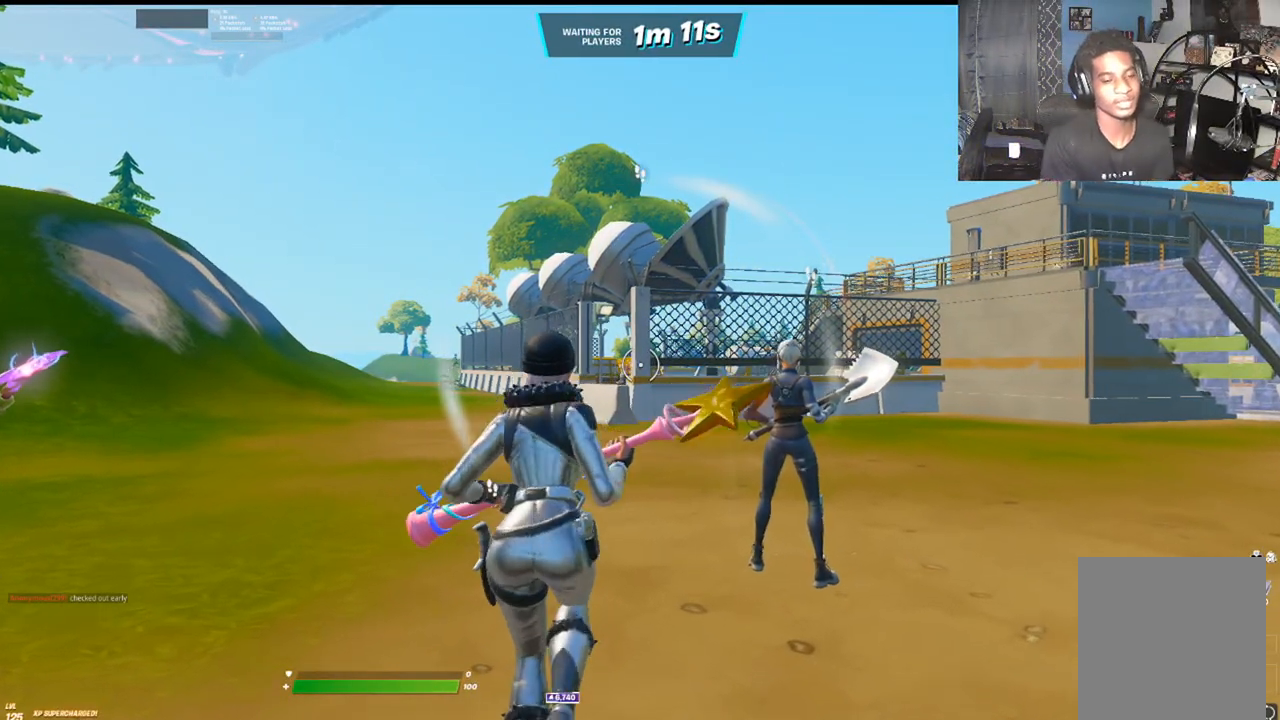
{"buttons": [], "left_stick": "up-left", "right_stick": "center", "events": [[217, "right_stick", "right"], [383, "left_stick", "up-left"], [383, "right_stick", "center"]]}
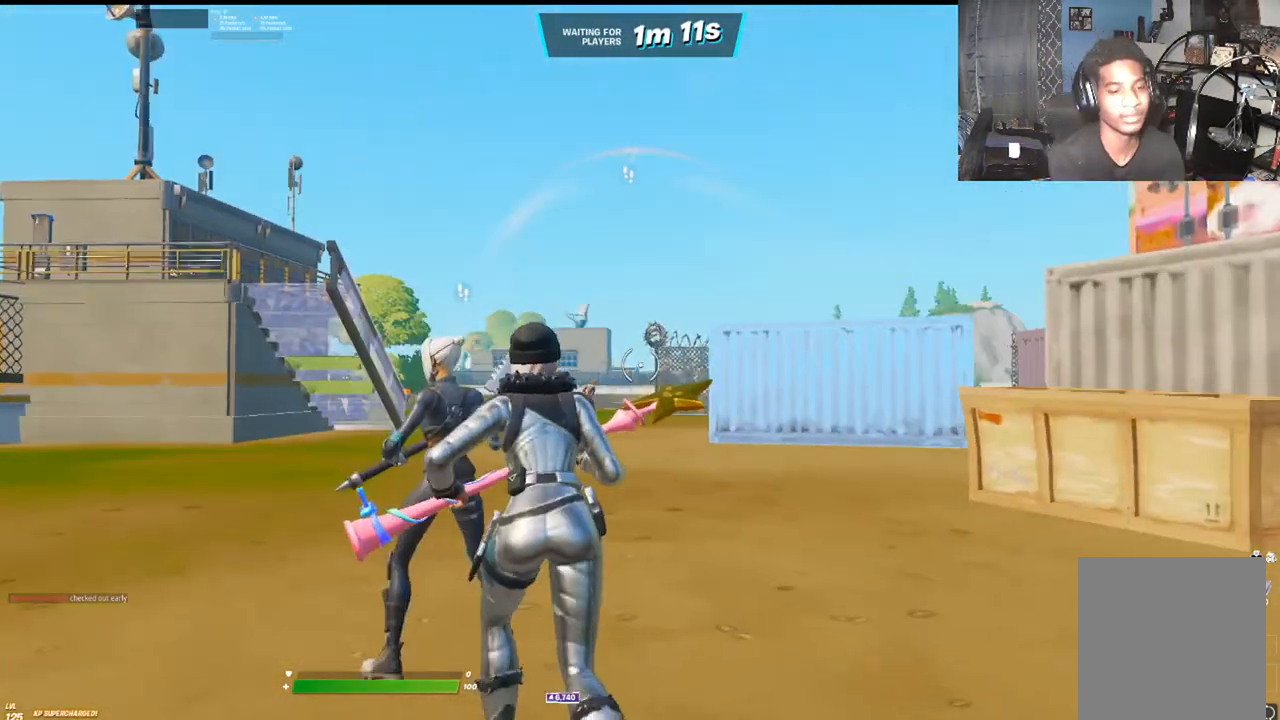
{"buttons": [], "left_stick": "up-right", "right_stick": "center", "events": [[233, "right_stick", "right"], [383, "left_stick", "up-right"], [383, "right_stick", "center"]]}
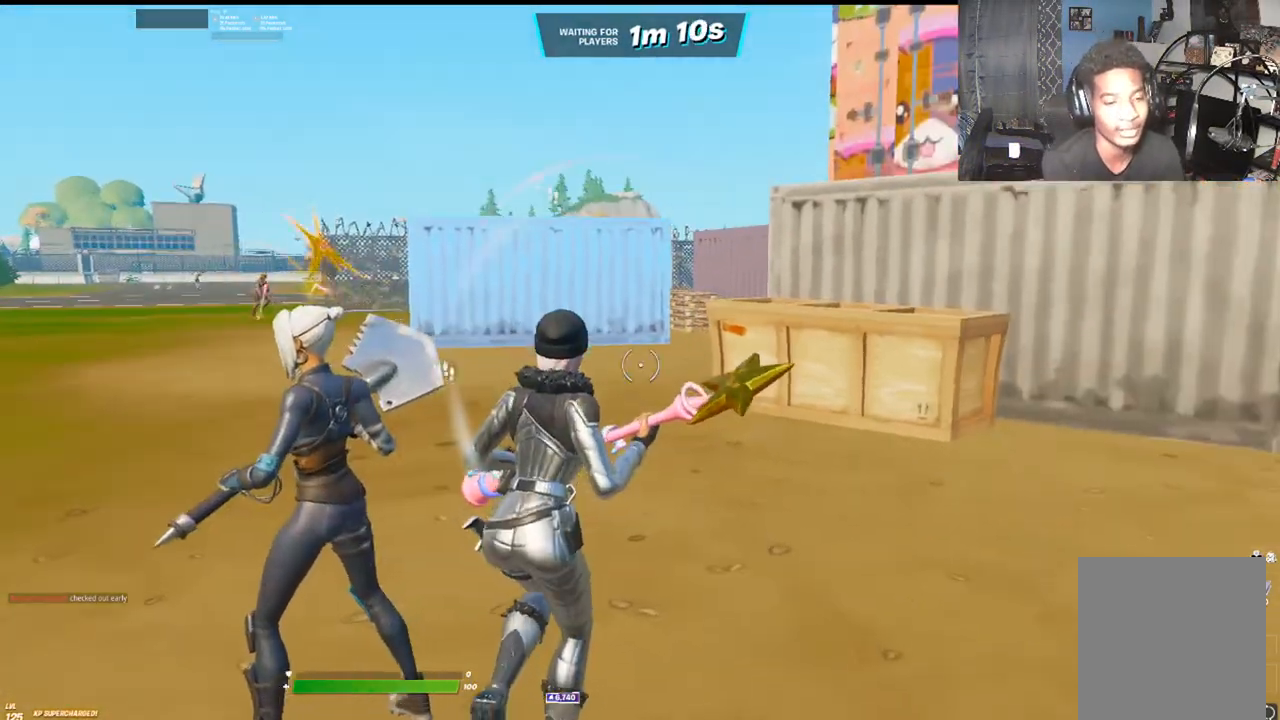
{"buttons": [], "left_stick": "up-left", "right_stick": "center", "events": [[50, "A", "down"], [183, "A", "up"], [233, "left_stick", "up"], [450, "left_stick", "up-left"]]}
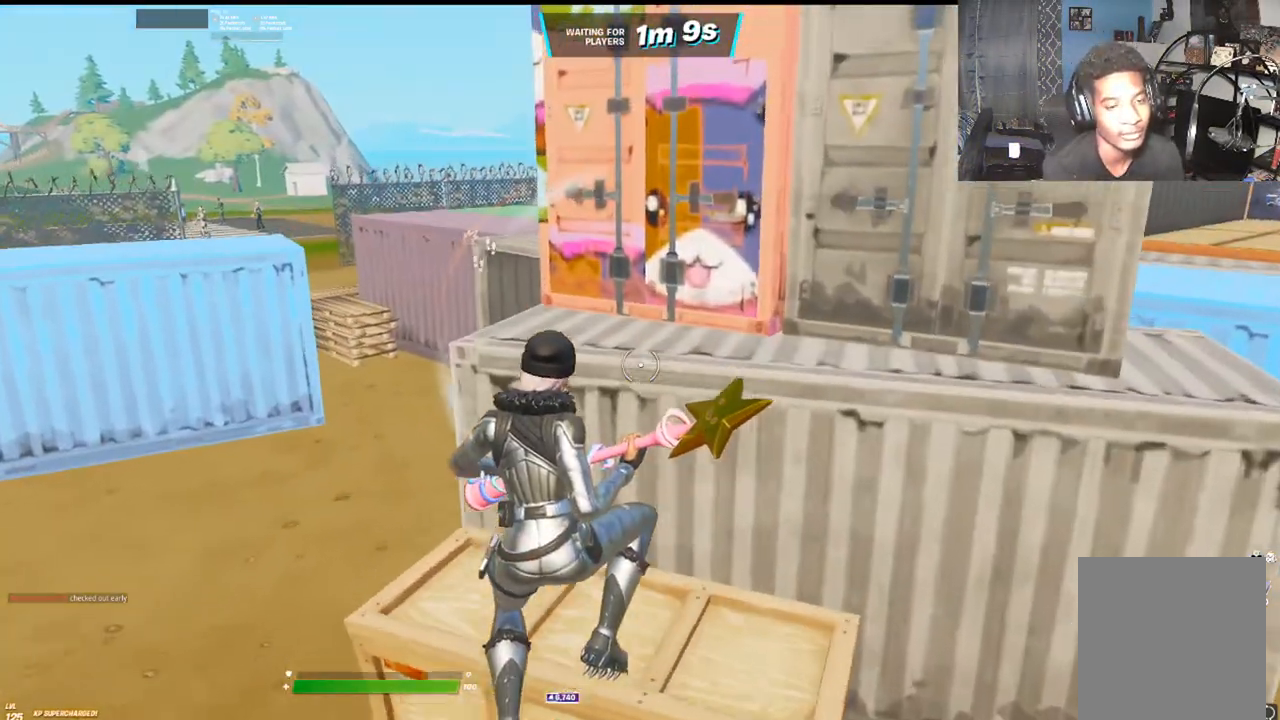
{"buttons": [], "left_stick": "up", "right_stick": "center", "events": [[50, "left_stick", "center"], [233, "left_stick", "up"], [367, "A", "down"], [500, "A", "up"]]}
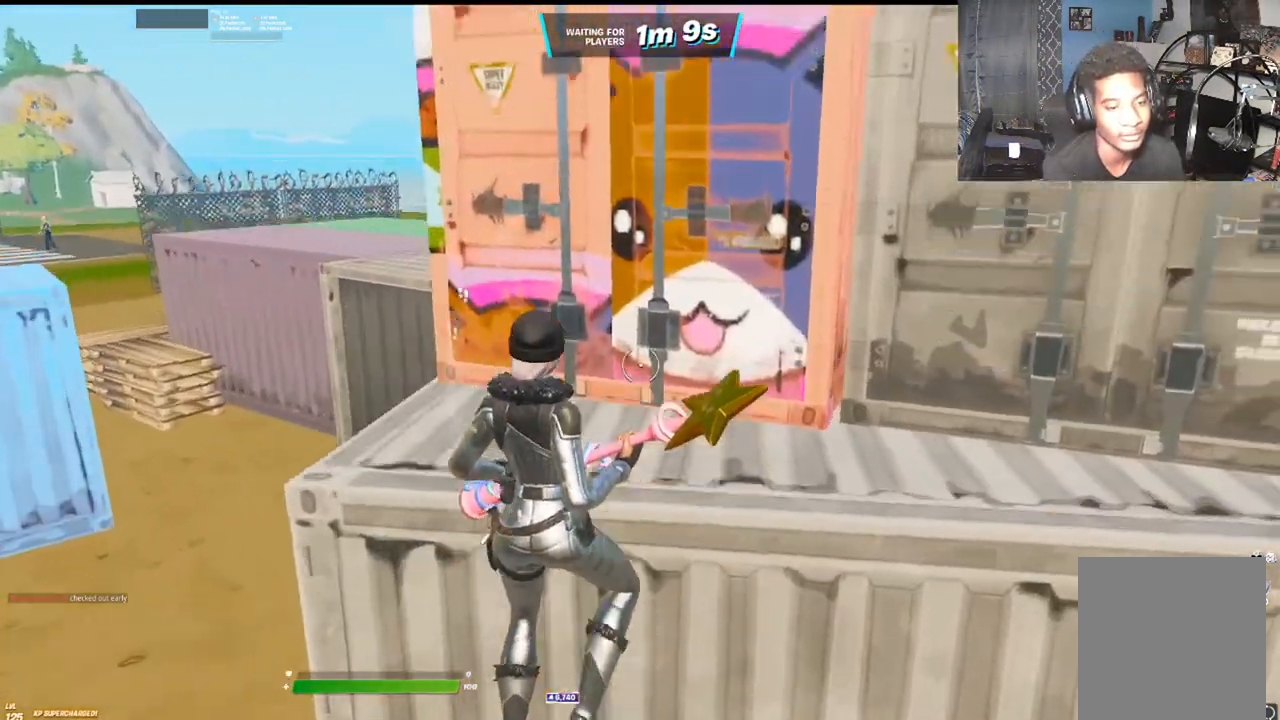
{"buttons": [], "left_stick": "up", "right_stick": "center", "events": []}
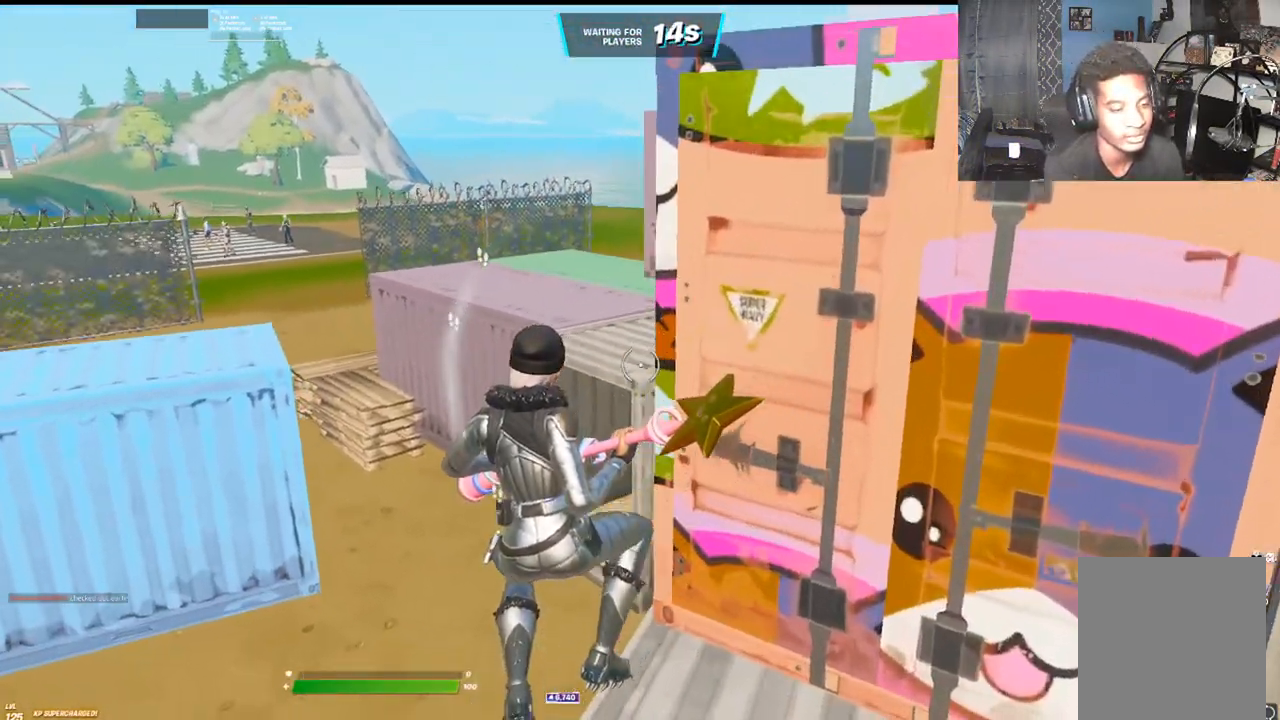
{"buttons": [], "left_stick": "up-left", "right_stick": "center", "events": [[467, "left_stick", "up-left"]]}
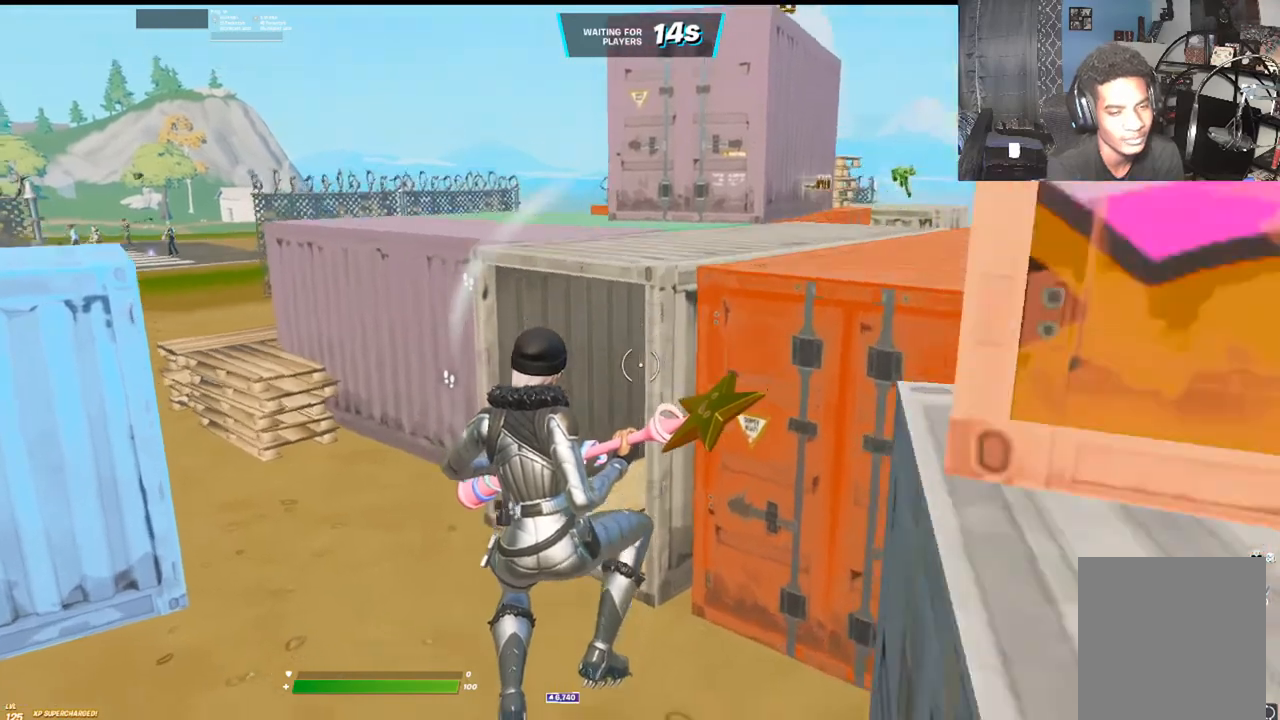
{"buttons": [], "left_stick": "up-left", "right_stick": "center", "events": []}
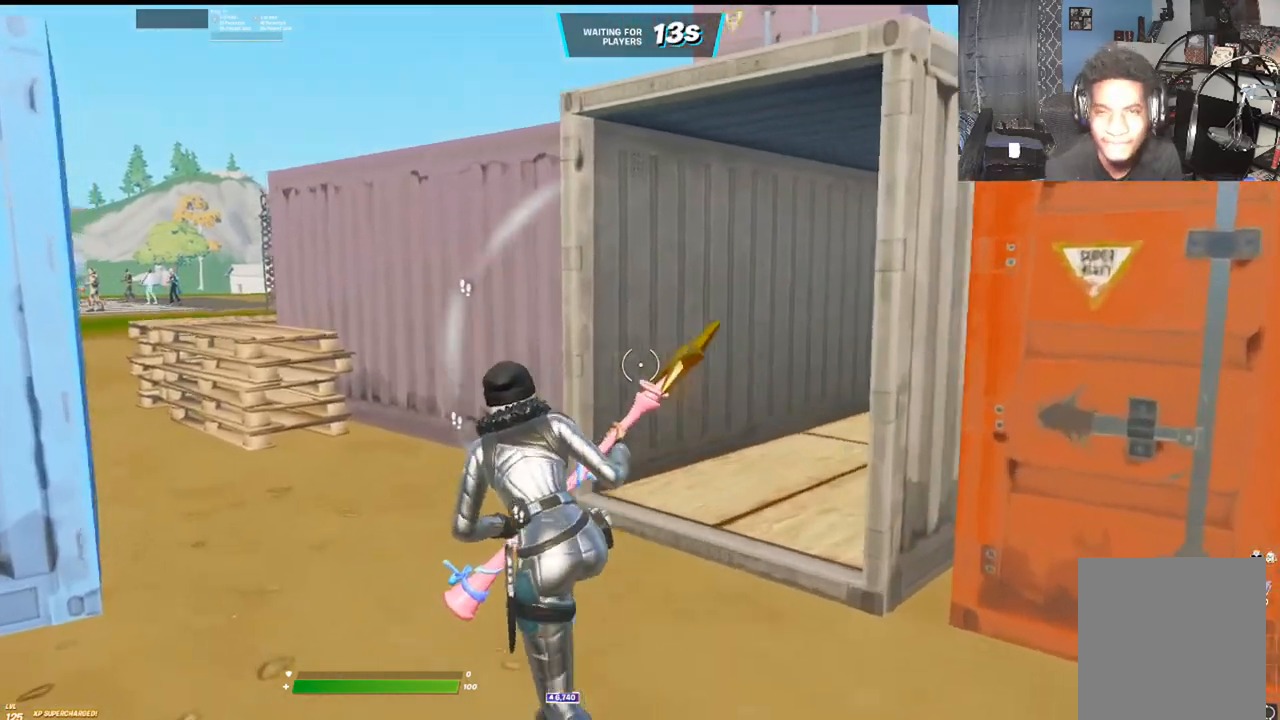
{"buttons": [], "left_stick": "center", "right_stick": "center", "events": [[433, "left_stick", "center"]]}
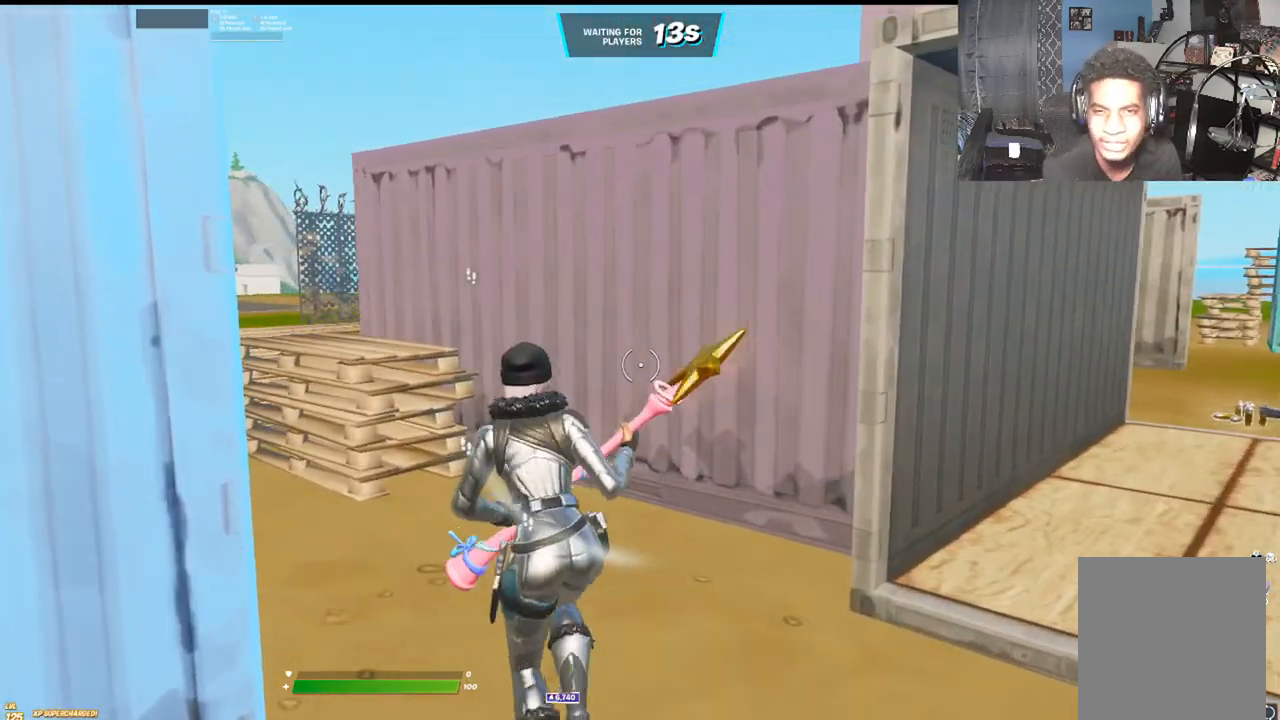
{"buttons": [], "left_stick": "center", "right_stick": "center", "events": []}
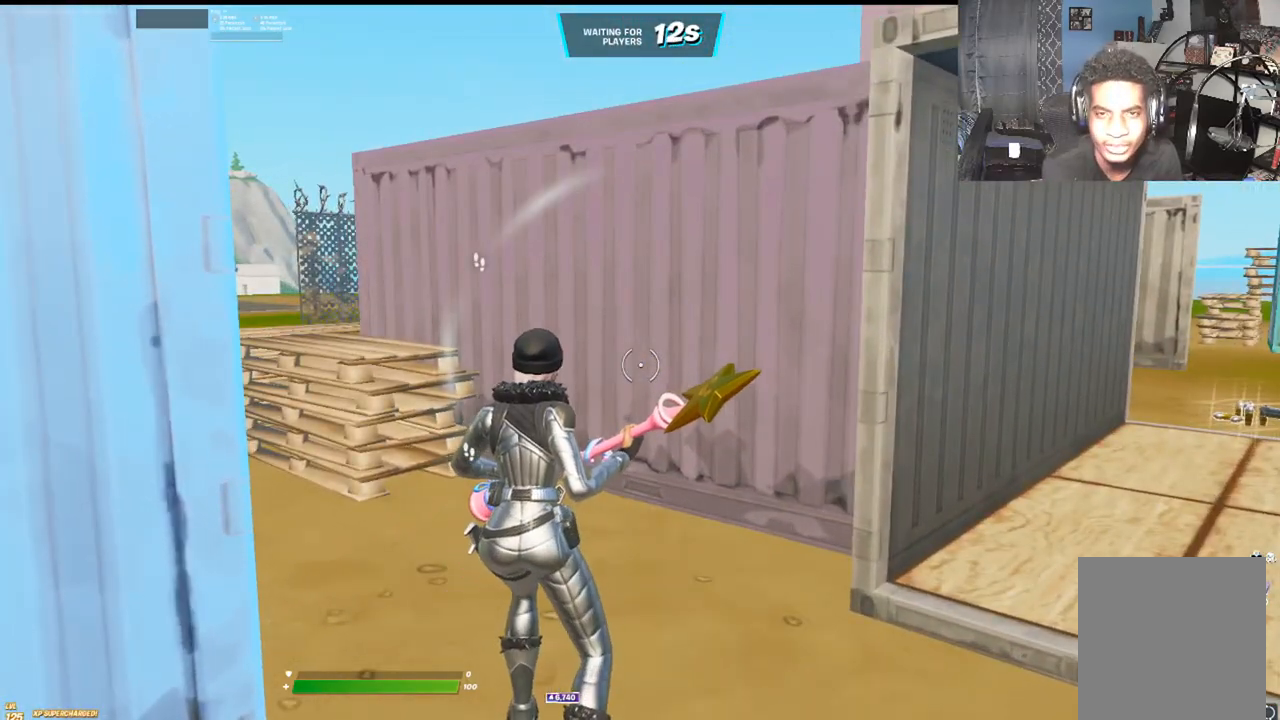
{"buttons": [], "left_stick": "center", "right_stick": "center", "events": []}
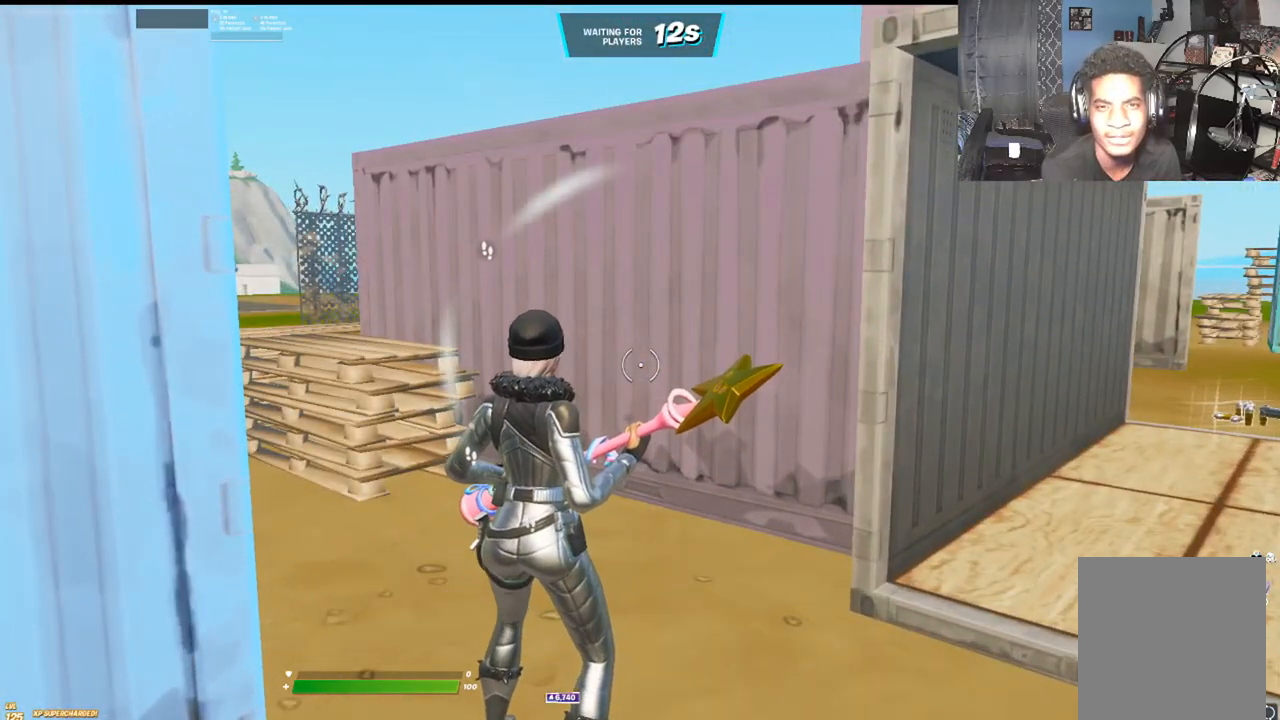
{"buttons": [], "left_stick": "center", "right_stick": "center", "events": []}
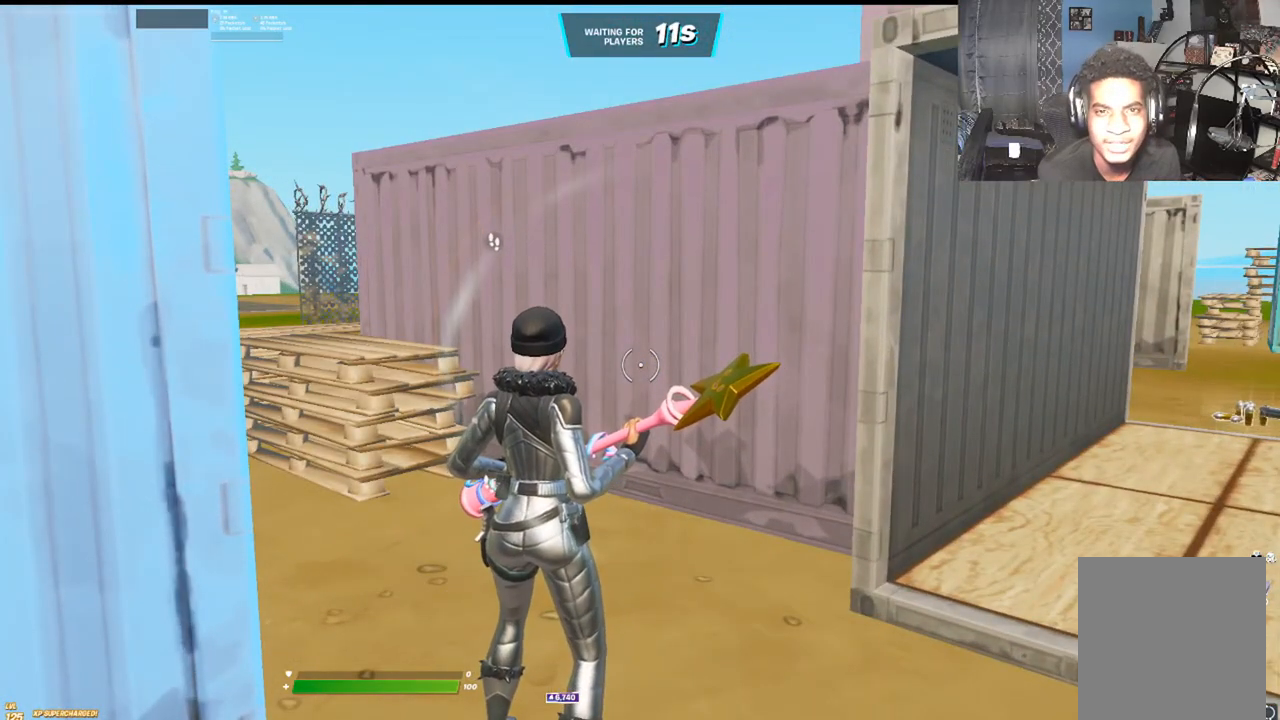
{"buttons": [], "left_stick": "center", "right_stick": "center", "events": []}
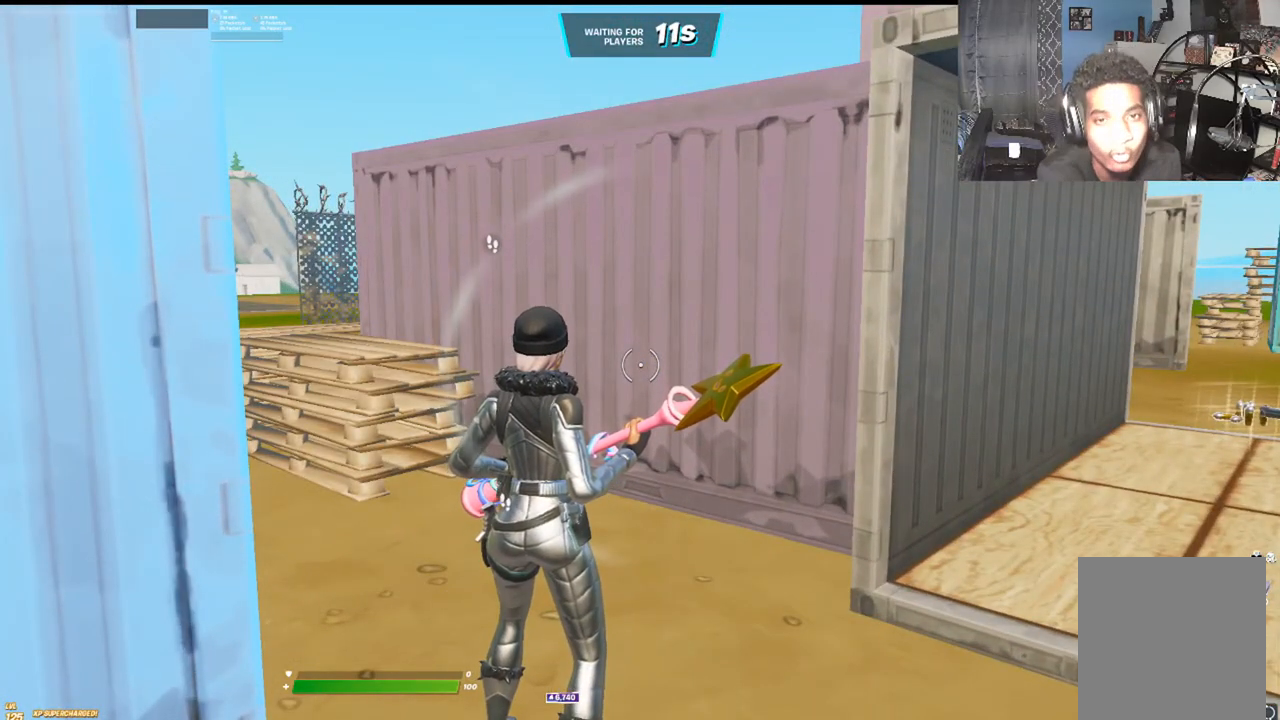
{"buttons": [], "left_stick": "center", "right_stick": "center", "events": []}
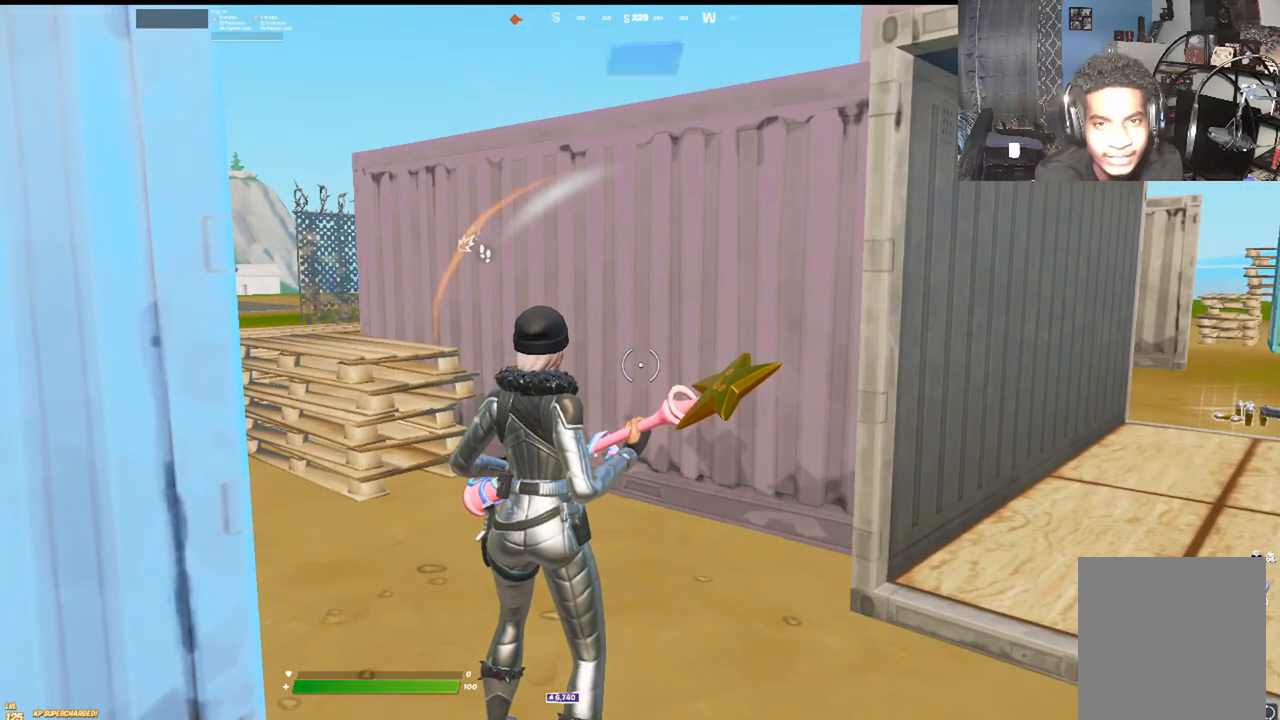
{"buttons": [], "left_stick": "up-right", "right_stick": "right", "events": [[317, "right_stick", "right"], [350, "left_stick", "up-right"]]}
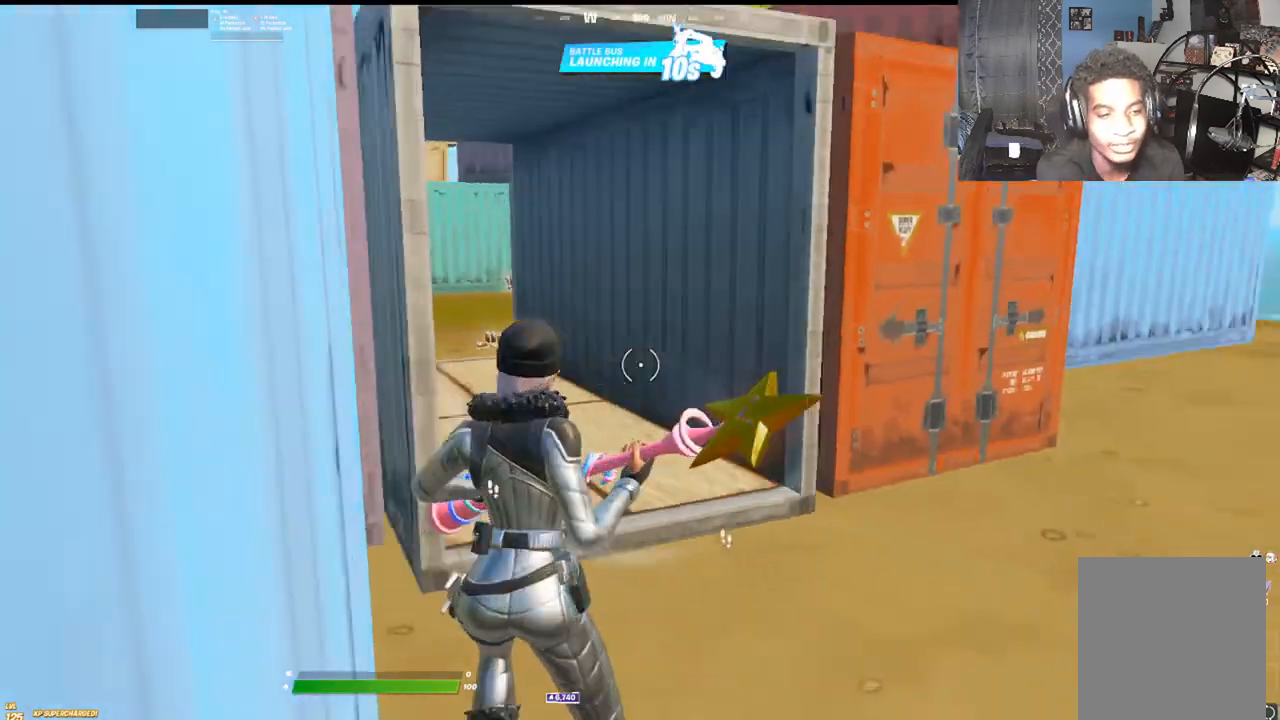
{"buttons": [], "left_stick": "up-left", "right_stick": "right", "events": [[33, "right_stick", "center"], [100, "left_stick", "up-left"], [400, "right_stick", "right"]]}
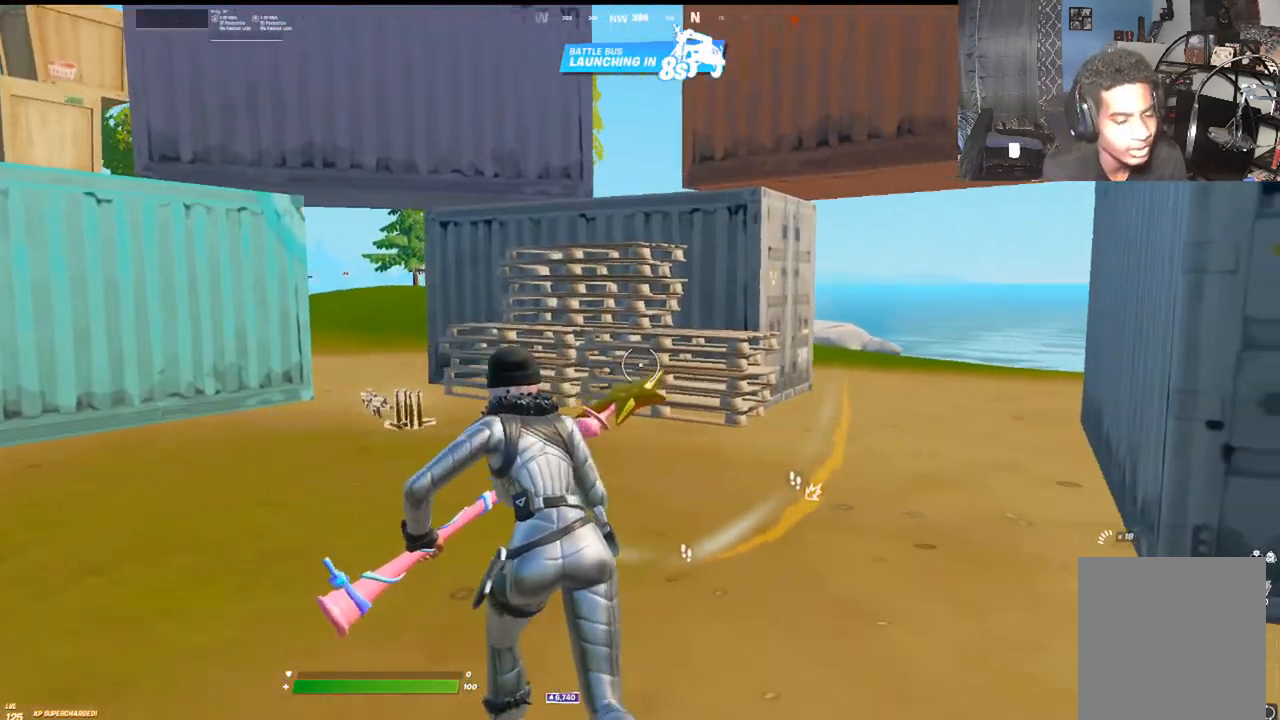
{"buttons": [], "left_stick": "up-left", "right_stick": "center", "events": [[17, "right_stick", "center"]]}
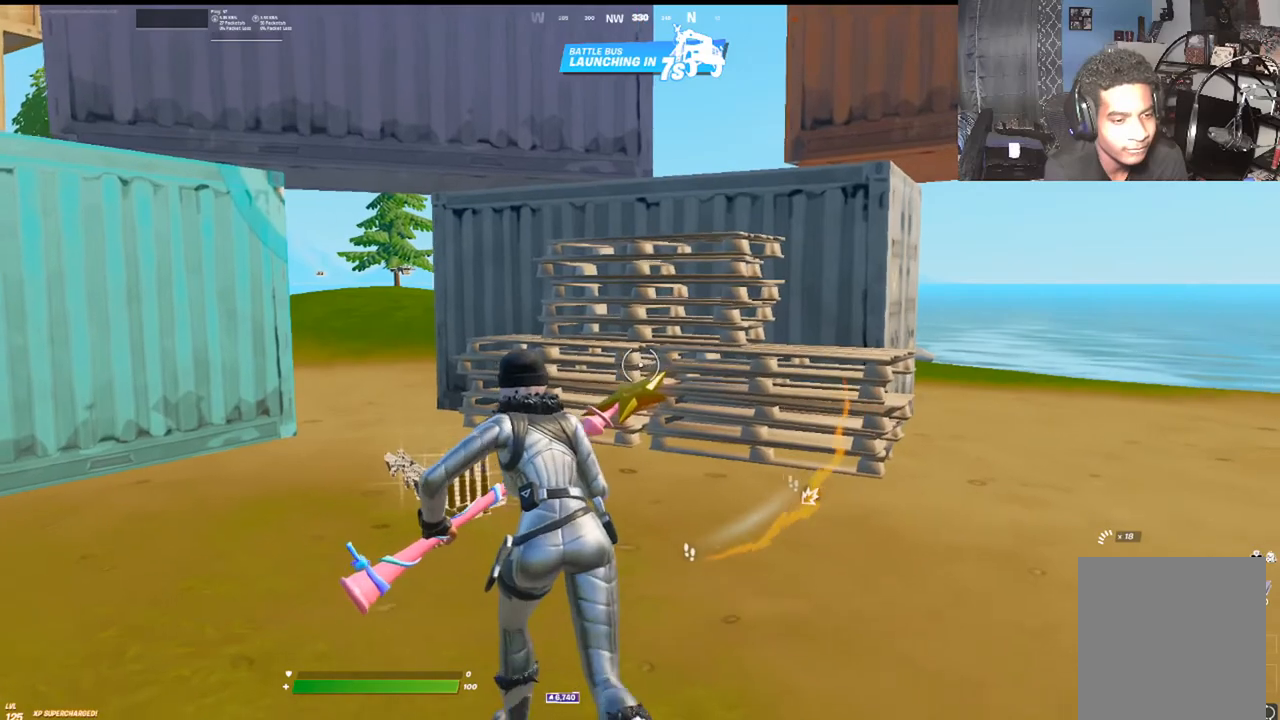
{"buttons": ["A"], "left_stick": "up-left", "right_stick": "center", "events": [[367, "A", "down"]]}
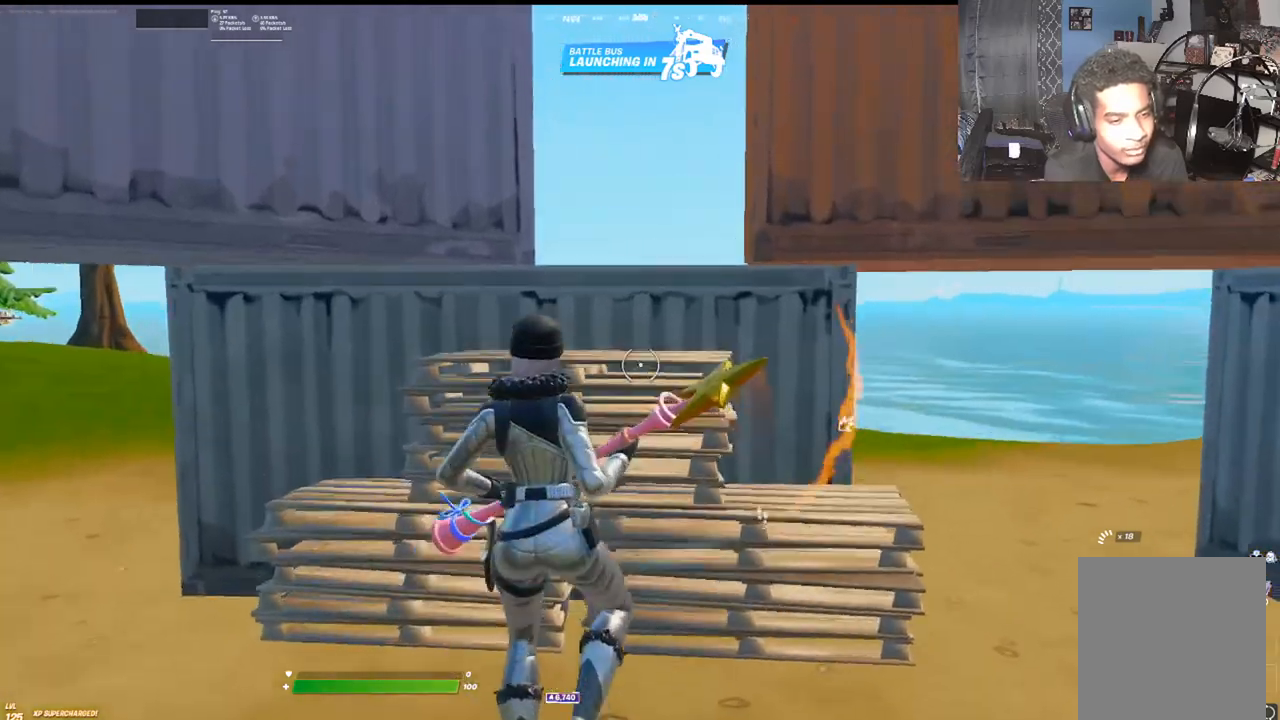
{"buttons": [], "left_stick": "left", "right_stick": "center", "events": [[50, "A", "up"], [267, "left_stick", "center"], [317, "right_stick", "left"], [433, "left_stick", "left"], [450, "right_stick", "center"]]}
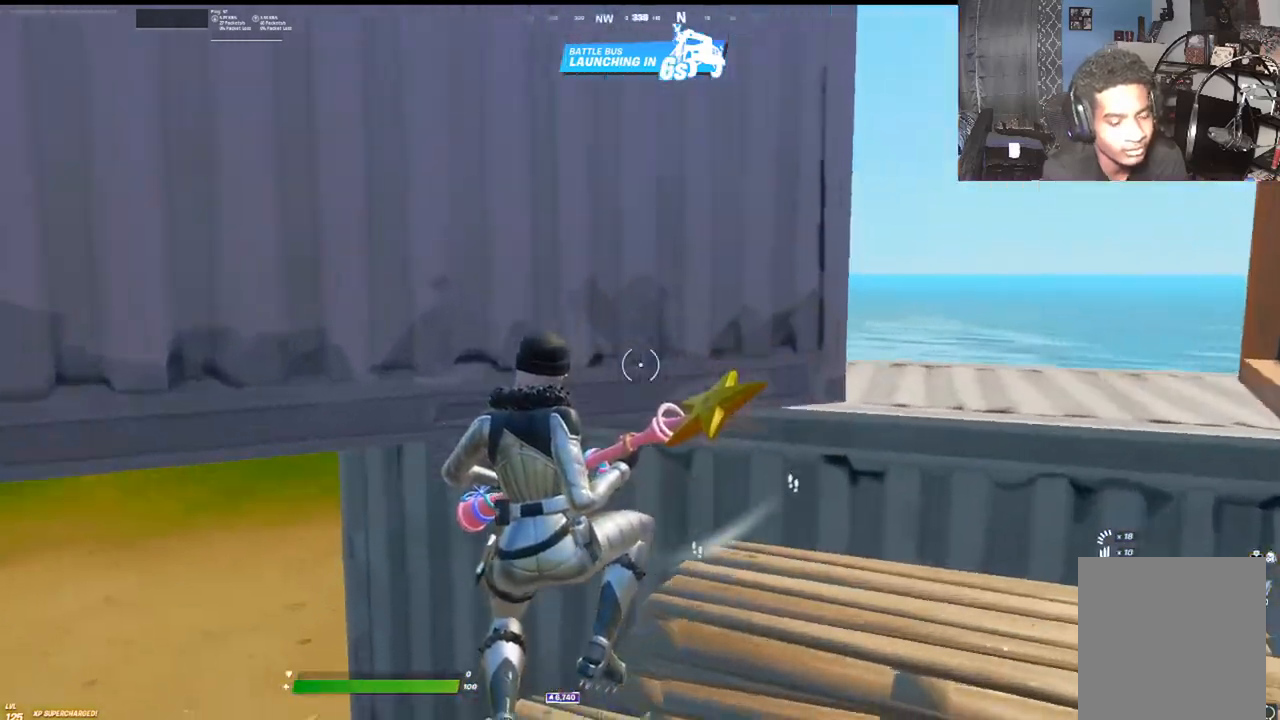
{"buttons": [], "left_stick": "up-left", "right_stick": "center", "events": [[150, "left_stick", "up-left"]]}
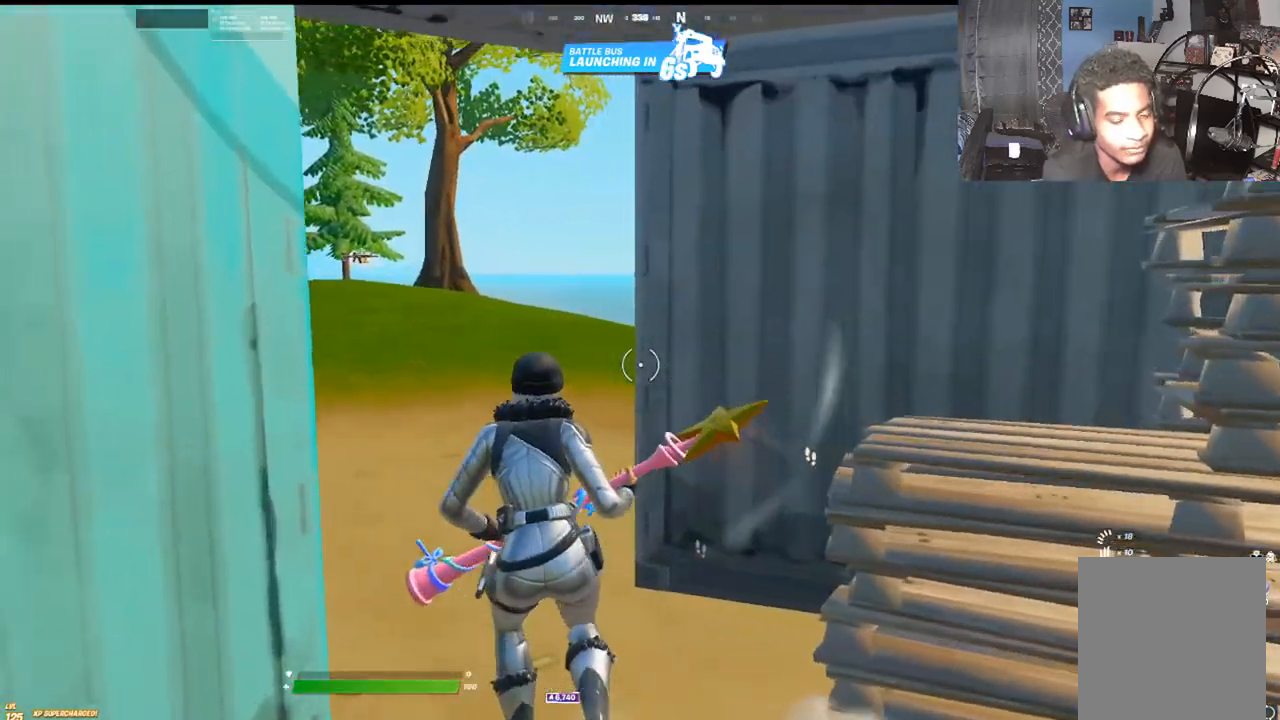
{"buttons": ["A"], "left_stick": "up-left", "right_stick": "right", "events": [[233, "right_stick", "right"], [350, "A", "down"]]}
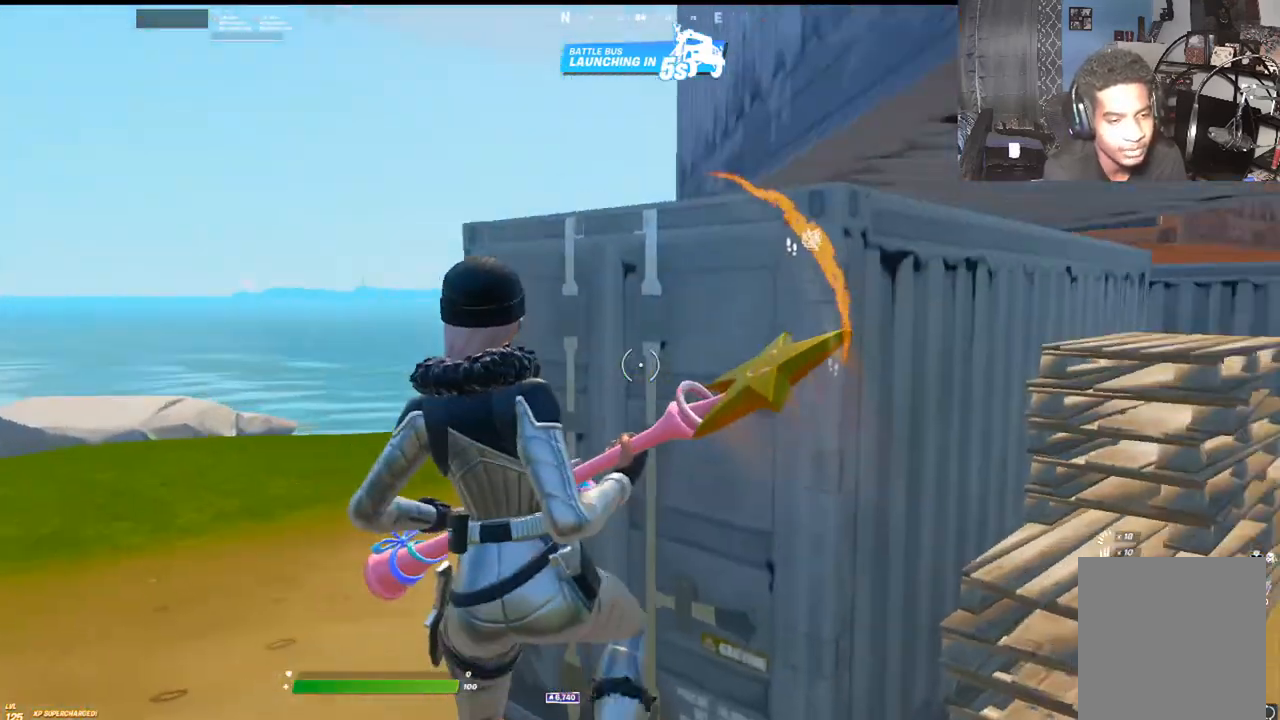
{"buttons": [], "left_stick": "up-left", "right_stick": "center", "events": [[17, "A", "up"], [83, "right_stick", "center"], [233, "right_stick", "right"], [417, "right_stick", "center"]]}
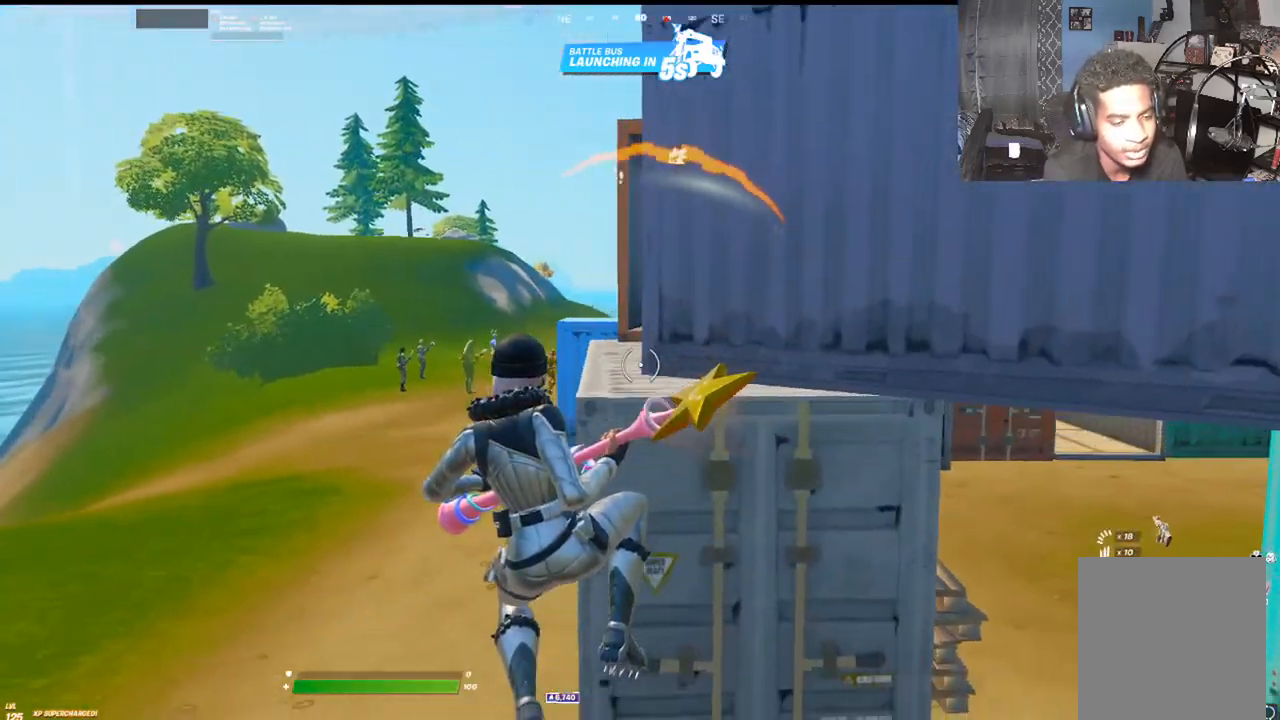
{"buttons": [], "left_stick": "up-left", "right_stick": "center", "events": []}